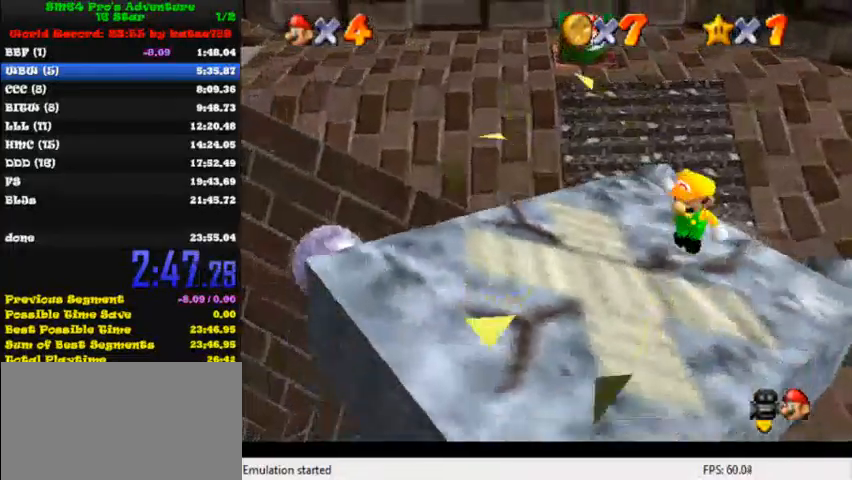
Gameplay with keyboard; each line is a JSON object with the keys held at the frame after it. "events" lists presses ("down") and releases ("up") of "c", "ctrl", "down", "i", "j", "k", "l", "left", "return", "right", "shift", "up", "x" and "y" between this image and that frame as [ms after this image, input, new state], when the widget could be followed in between. No other keys are recorded. Mouse input is not recorded.
{"keys": ["right", "shift", "y"], "events": [[80, "right", "down"], [120, "down", "up"], [120, "shift", "up"], [160, "y", "down"], [240, "shift", "down"]]}
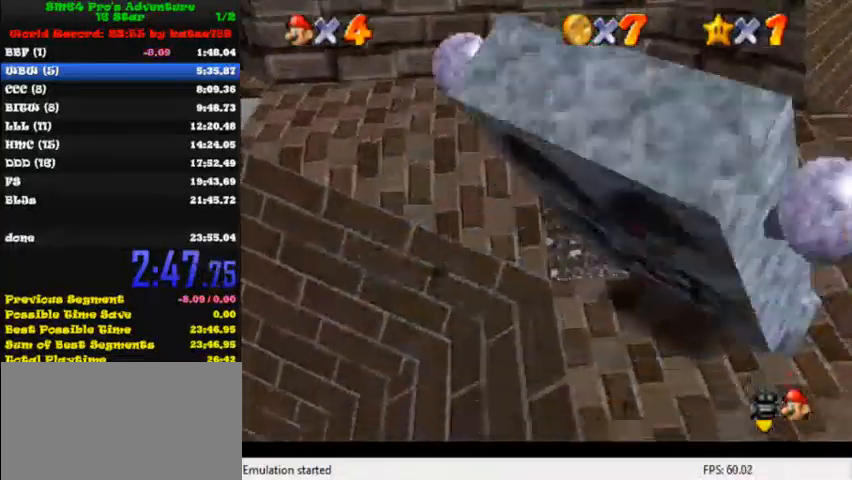
{"keys": [], "events": [[40, "up", "down"], [240, "shift", "up"], [280, "y", "up"], [440, "up", "up"], [480, "right", "up"]]}
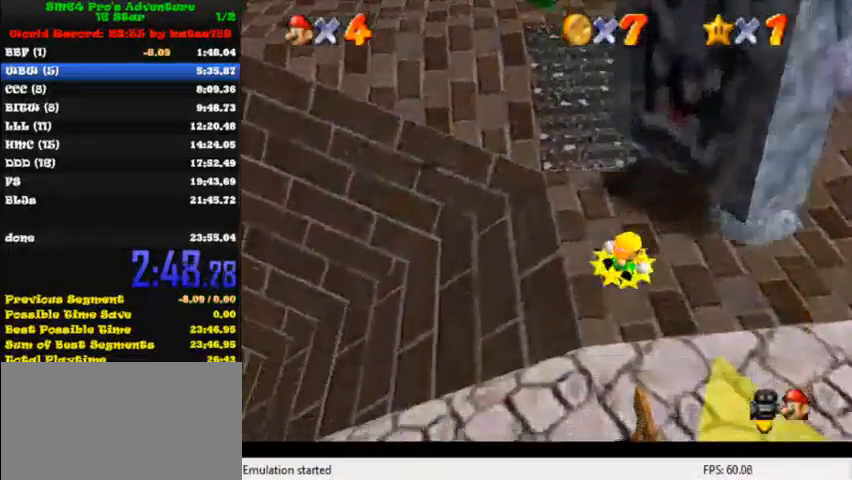
{"keys": ["right", "up"], "events": [[120, "right", "down"], [360, "up", "down"]]}
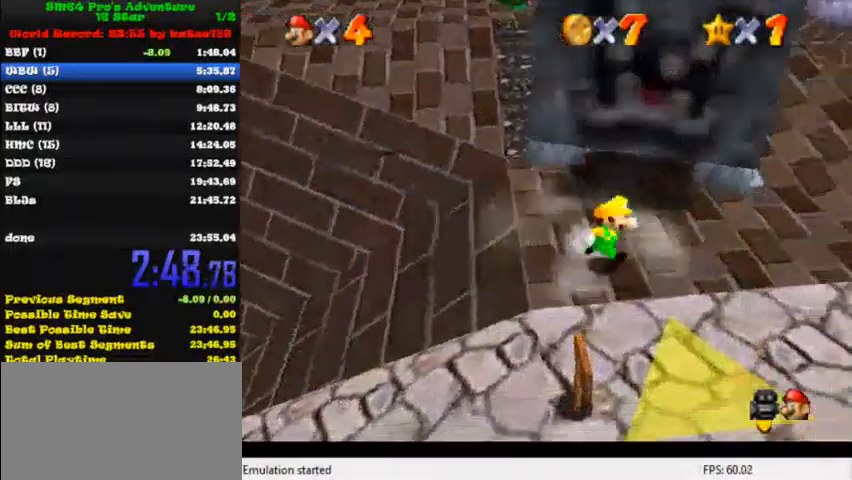
{"keys": [], "events": [[280, "right", "up"], [320, "up", "up"], [440, "up", "down"], [520, "up", "up"]]}
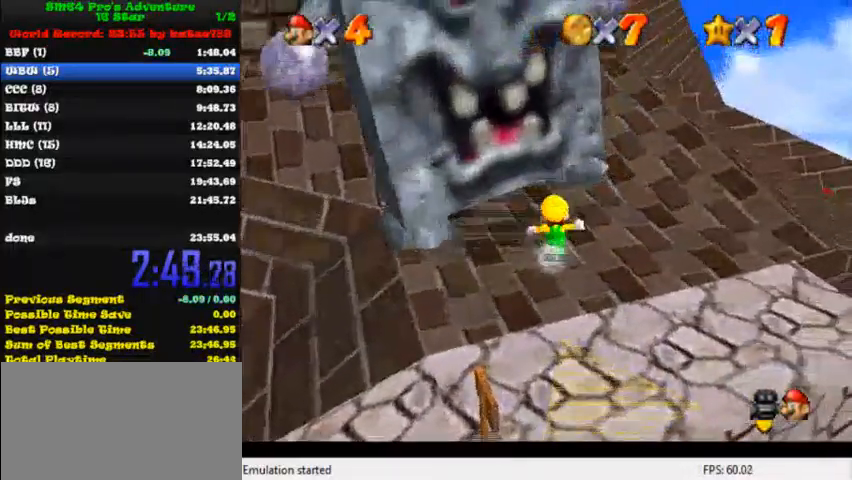
{"keys": [], "events": []}
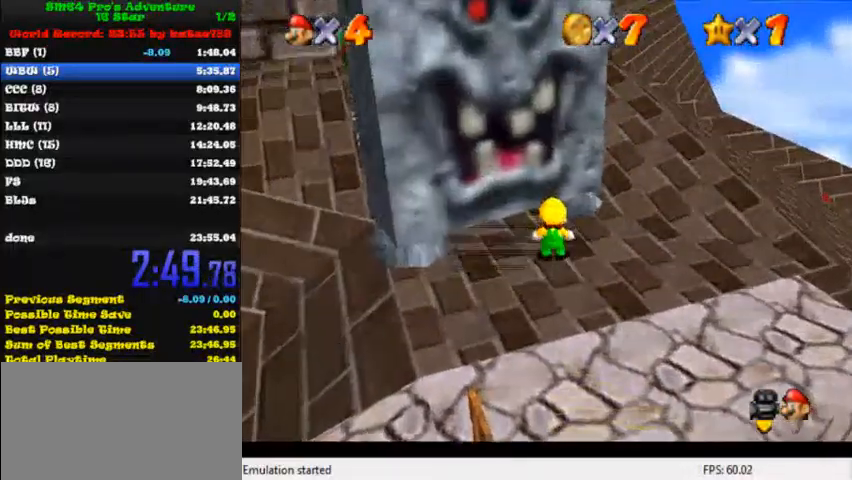
{"keys": ["down", "shift", "y"], "events": [[40, "down", "down"], [40, "right", "down"], [80, "shift", "down"], [200, "right", "up"], [280, "shift", "up"], [320, "y", "down"], [440, "shift", "down"]]}
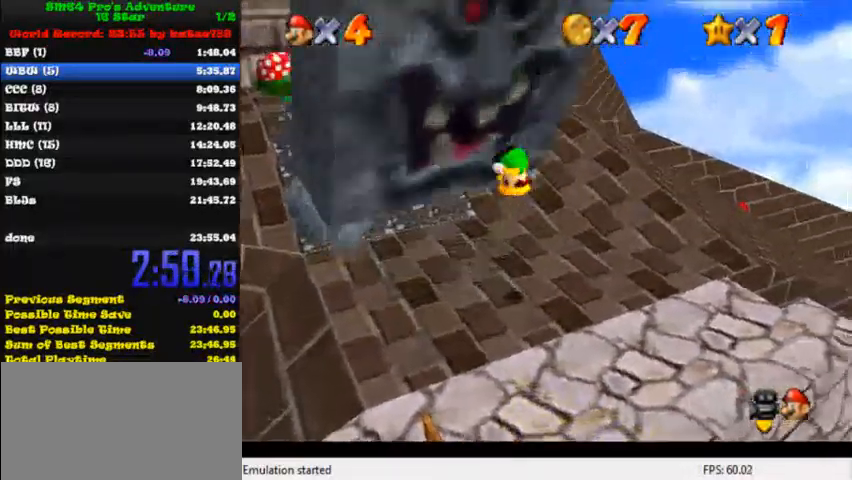
{"keys": ["right"], "events": [[120, "right", "down"], [160, "down", "up"], [280, "shift", "up"], [280, "up", "down"], [280, "y", "up"], [480, "up", "up"]]}
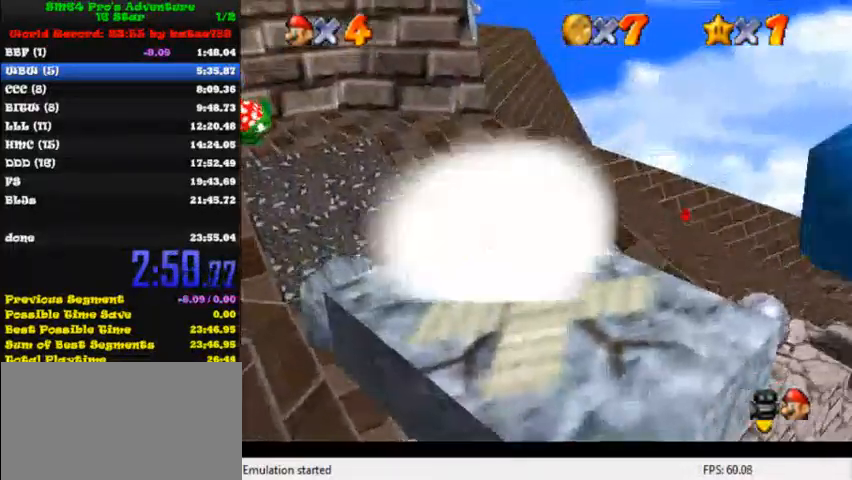
{"keys": ["down"], "events": [[120, "down", "down"], [280, "shift", "down"], [360, "right", "up"], [520, "shift", "up"]]}
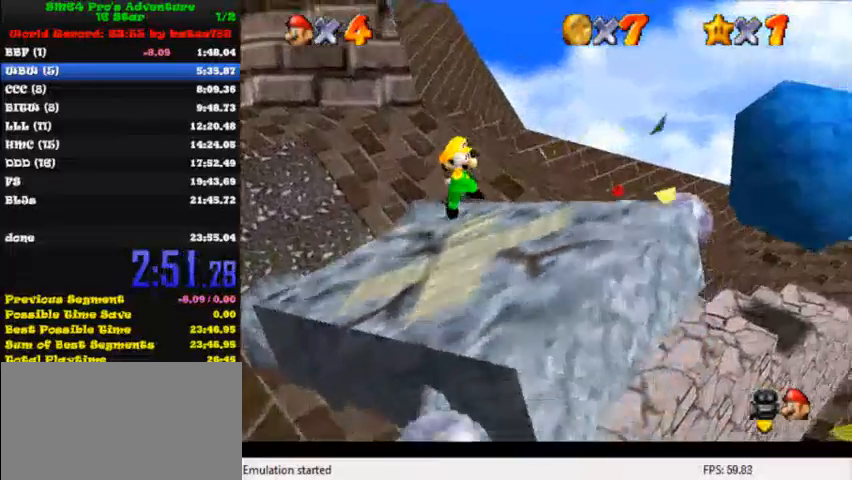
{"keys": ["left", "shift", "up", "y"], "events": [[80, "y", "down"], [120, "down", "up"], [160, "shift", "down"], [320, "left", "down"], [320, "up", "down"]]}
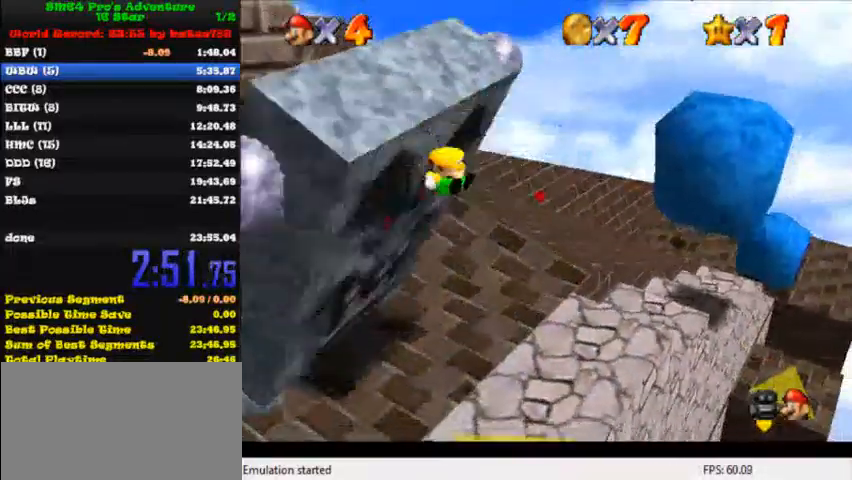
{"keys": [], "events": [[240, "shift", "up"], [240, "y", "up"], [480, "up", "up"], [520, "left", "up"]]}
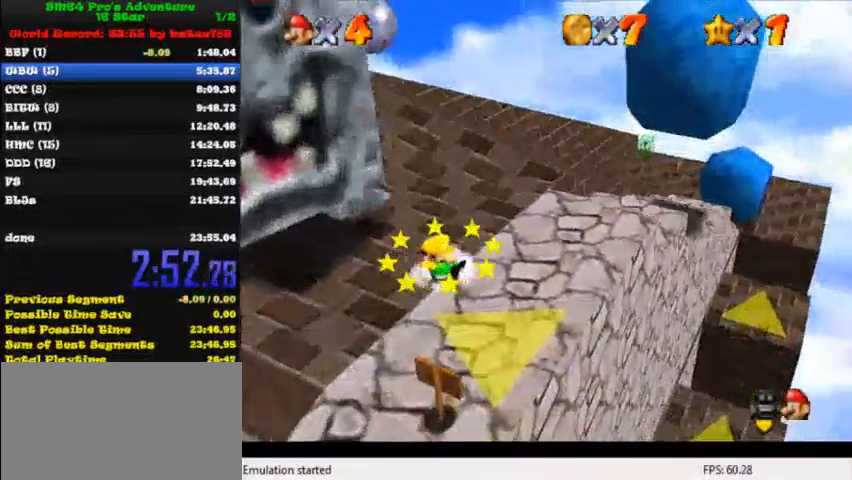
{"keys": ["left"], "events": [[240, "left", "down"], [240, "shift", "down"], [280, "ctrl", "down"], [400, "ctrl", "up"], [400, "shift", "up"]]}
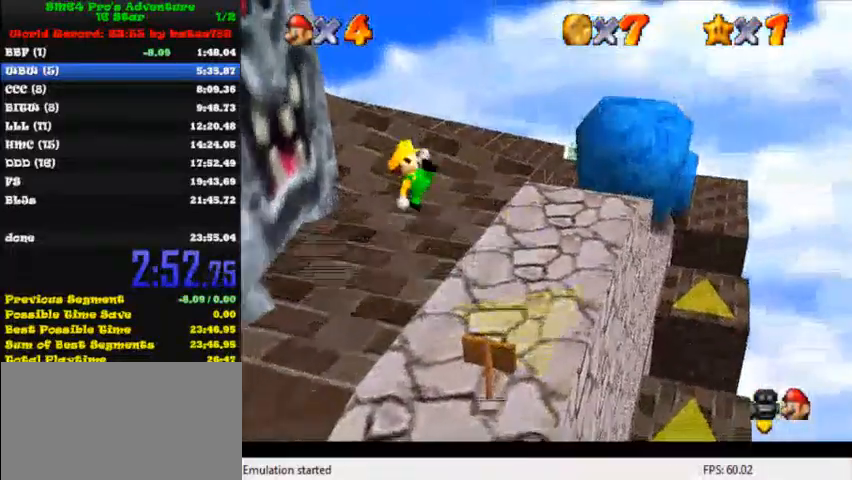
{"keys": ["right"], "events": [[120, "left", "up"], [360, "right", "down"]]}
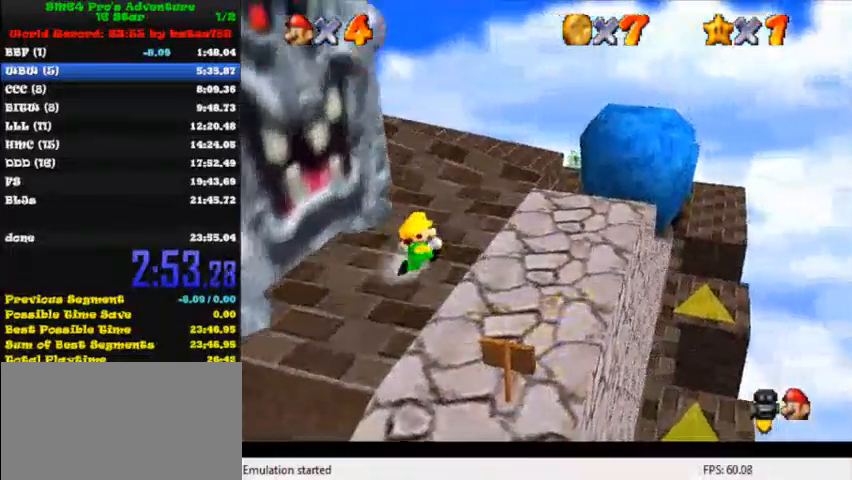
{"keys": ["right", "shift"], "events": [[160, "left", "down"], [160, "right", "up"], [320, "right", "down"], [320, "shift", "down"], [360, "left", "up"]]}
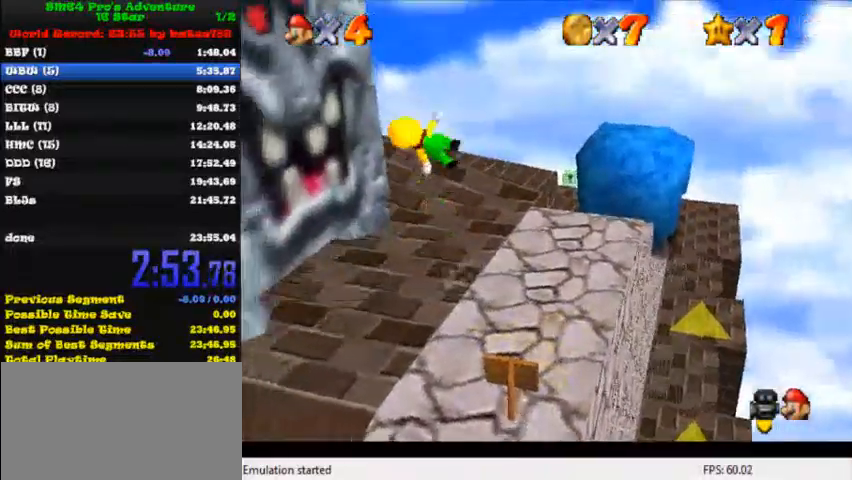
{"keys": ["down", "left", "shift", "y"], "events": [[40, "down", "down"], [120, "right", "up"], [120, "shift", "up"], [160, "y", "down"], [200, "left", "down"], [240, "shift", "down"]]}
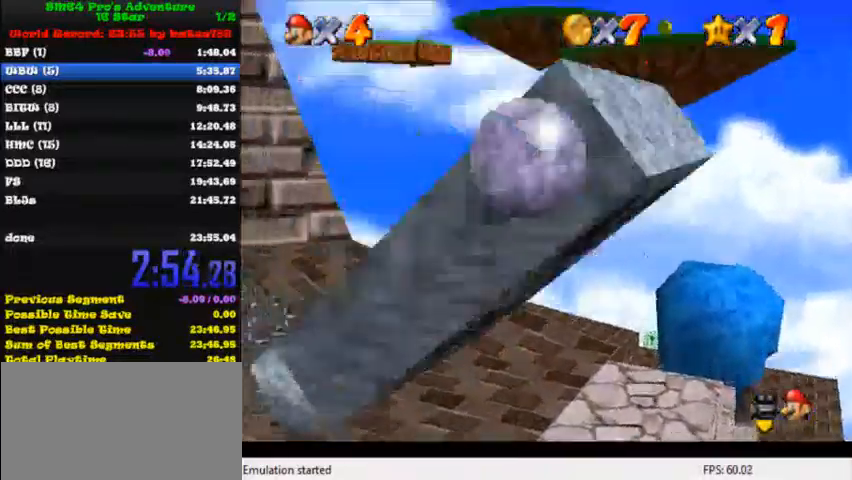
{"keys": ["left", "up"], "events": [[160, "down", "up"], [160, "shift", "up"], [160, "y", "up"], [360, "up", "down"]]}
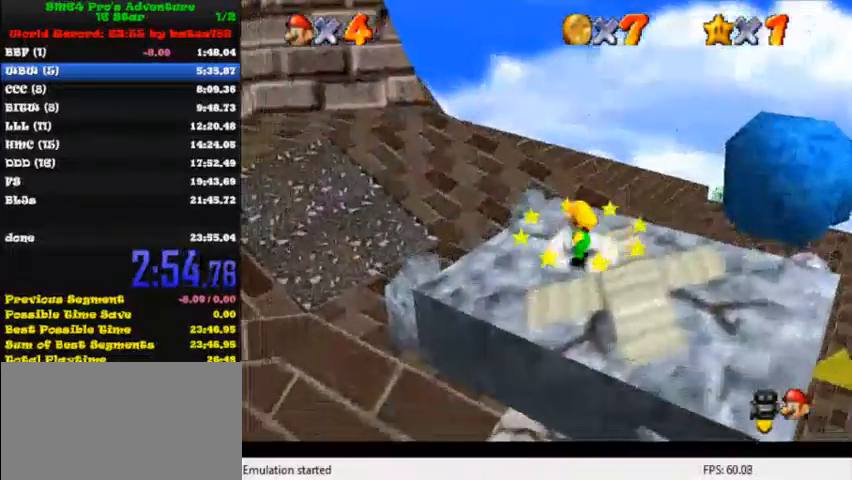
{"keys": ["left", "up"], "events": [[40, "shift", "down"], [120, "shift", "up"], [240, "shift", "down"], [280, "shift", "up"], [400, "shift", "down"], [480, "shift", "up"]]}
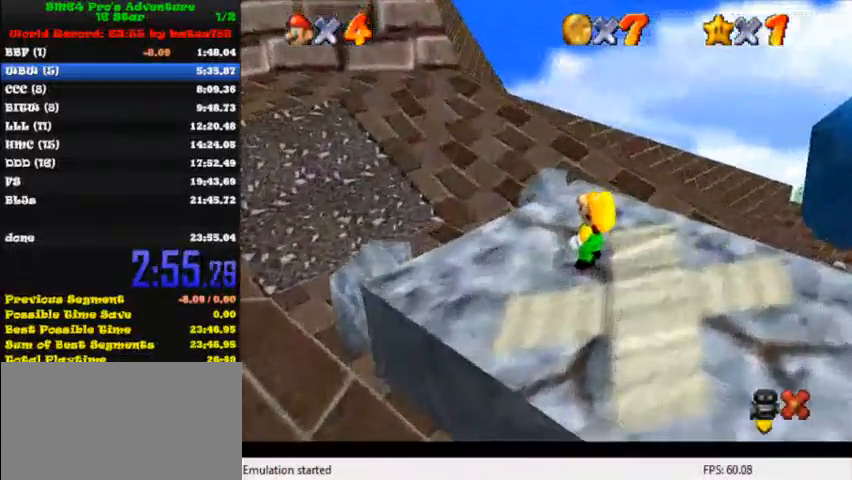
{"keys": ["left", "up"], "events": [[40, "shift", "down"], [120, "shift", "up"], [200, "shift", "down"], [280, "shift", "up"], [360, "shift", "down"], [400, "shift", "up"]]}
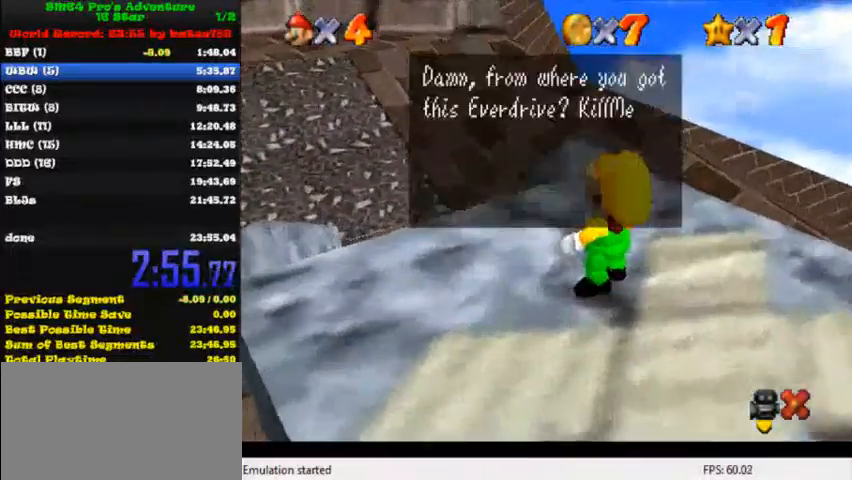
{"keys": ["left", "up"], "events": [[80, "shift", "down"], [120, "shift", "up"], [200, "shift", "down"], [280, "shift", "up"], [360, "shift", "down"], [440, "shift", "up"]]}
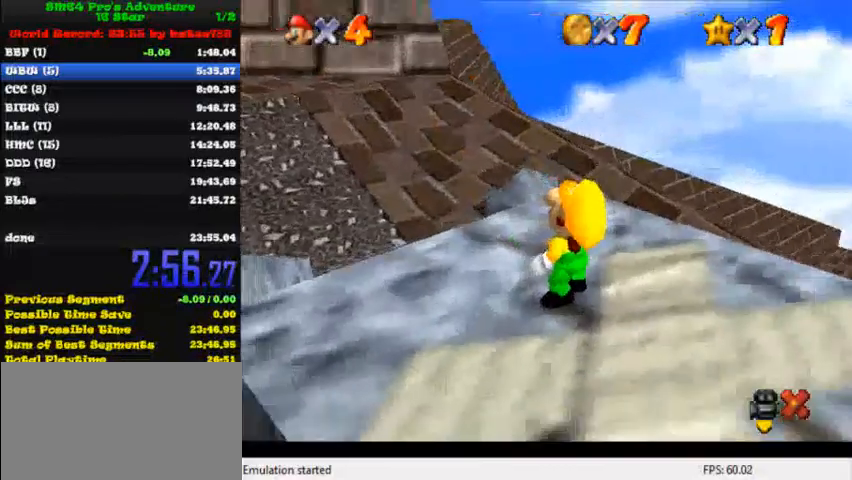
{"keys": ["left", "up"], "events": []}
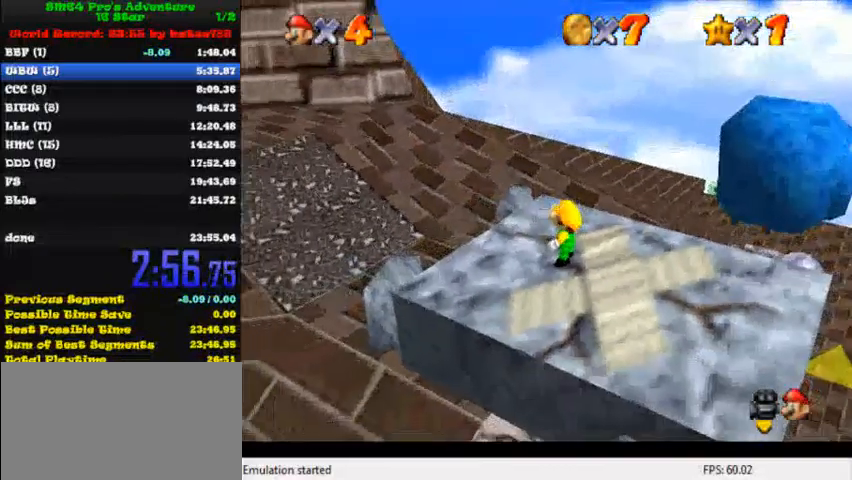
{"keys": ["left", "up"], "events": []}
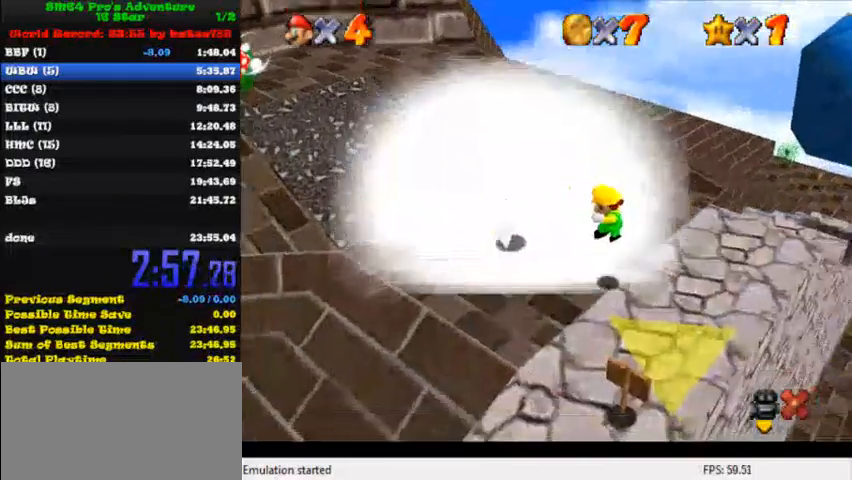
{"keys": ["left", "up"], "events": []}
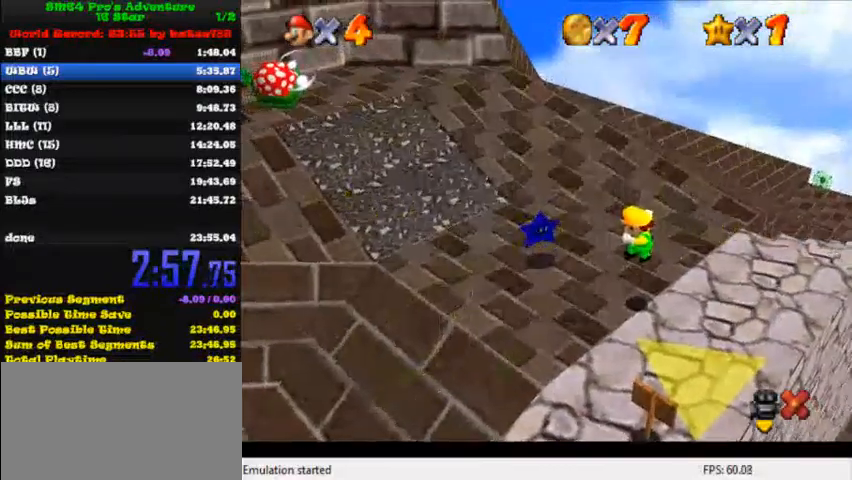
{"keys": ["left", "up"], "events": []}
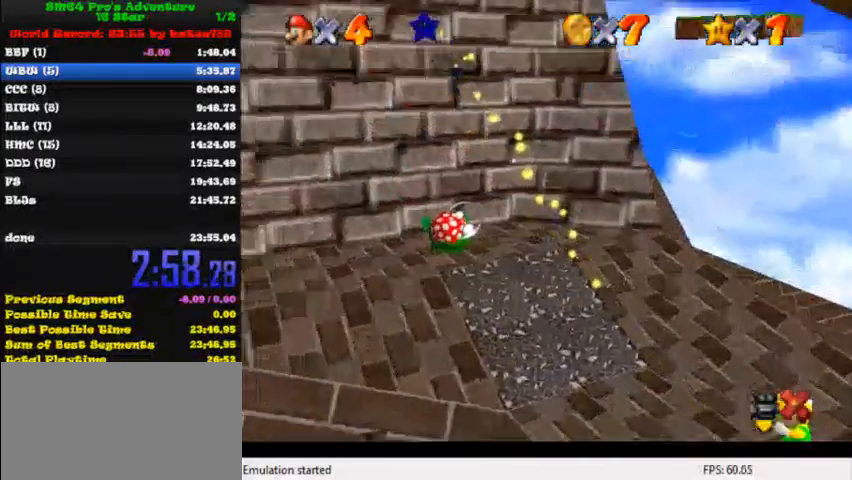
{"keys": ["left", "up"], "events": []}
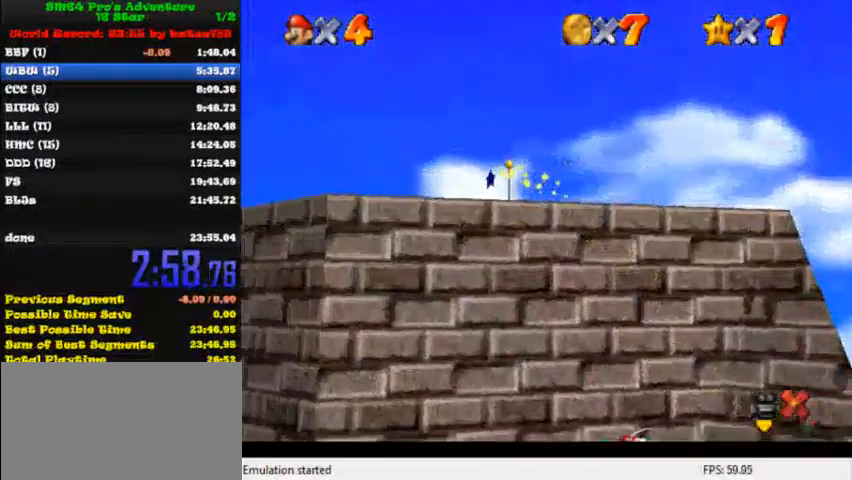
{"keys": ["left", "up"], "events": []}
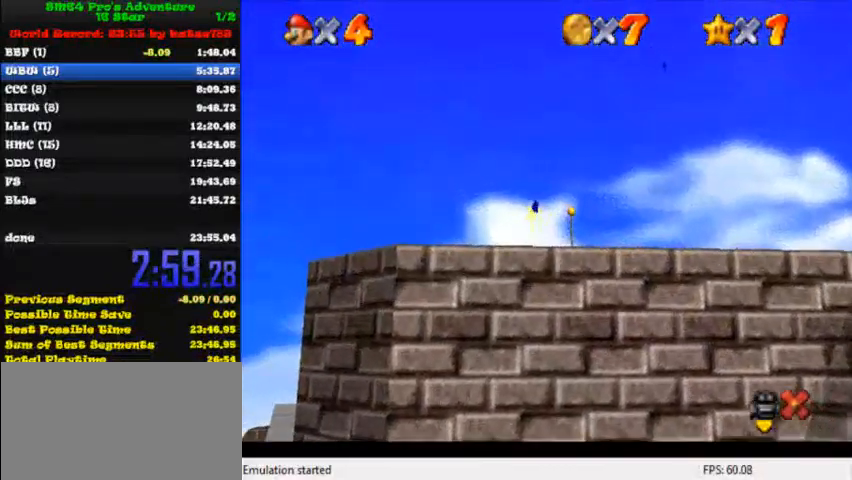
{"keys": ["left", "up"], "events": []}
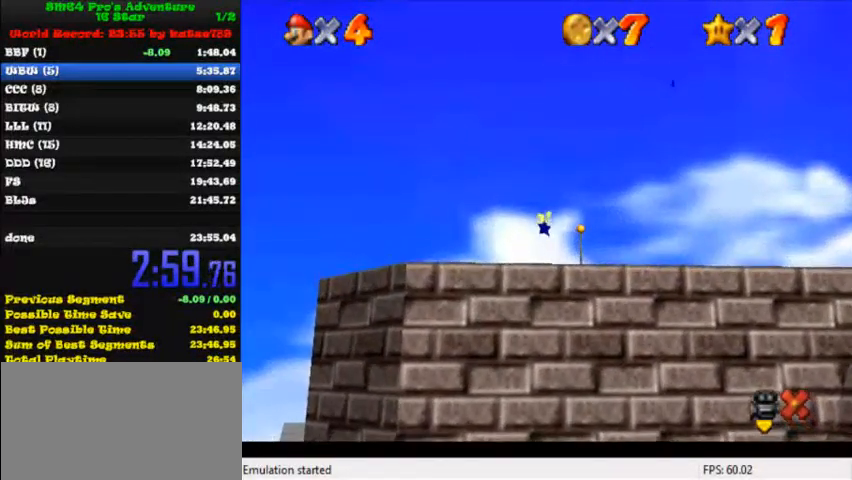
{"keys": ["left", "up"], "events": []}
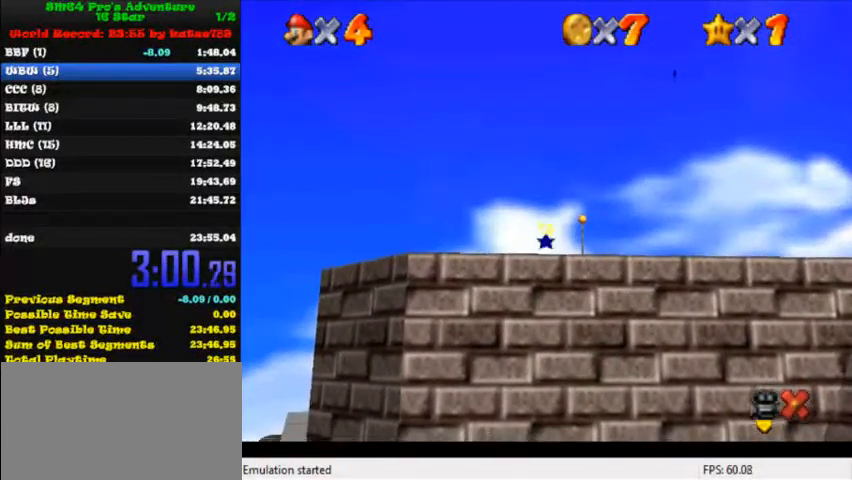
{"keys": ["left"], "events": [[240, "up", "up"]]}